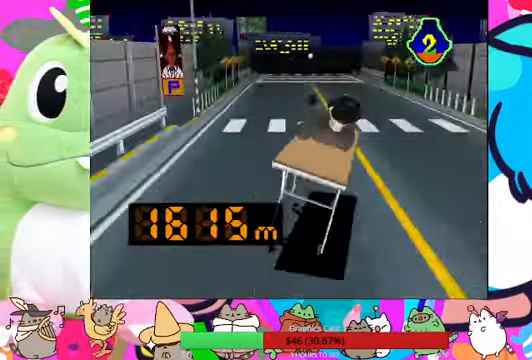
Gameplay with a controller (PlayStation layout); each line is a JSON object with the inputs held at the frame after it (dt_ms = milliseconds from this image to that frame). "events" lists button and stick changes between this image and that frame as [ms after this image, input, new state], when the widget could be followed in between. Not read: L3 R3.
{"dt_ms": 500, "buttons": ["DPAD_LEFT"], "left_stick": "center", "right_stick": "center"}
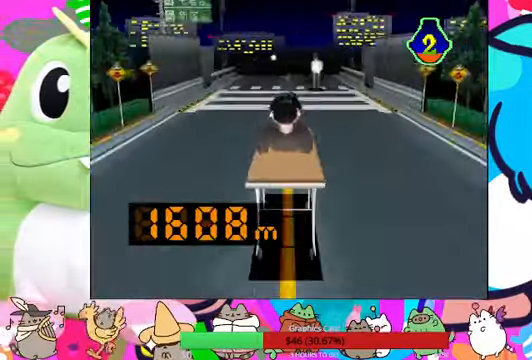
{"dt_ms": 500, "buttons": ["DPAD_RIGHT"], "left_stick": "center", "right_stick": "center", "events": [[100, "DPAD_LEFT", "up"], [434, "DPAD_RIGHT", "down"]]}
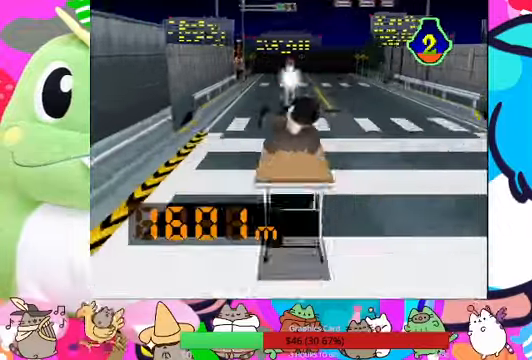
{"dt_ms": 500, "buttons": [], "left_stick": "center", "right_stick": "center", "events": [[234, "DPAD_RIGHT", "up"]]}
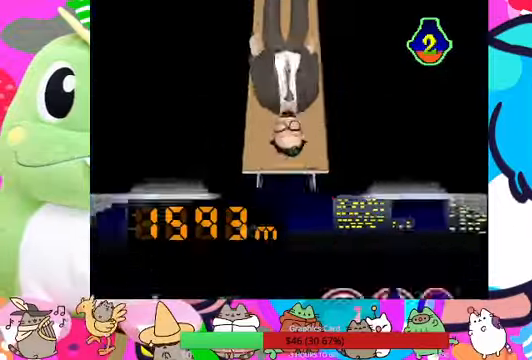
{"dt_ms": 500, "buttons": ["DPAD_RIGHT"], "left_stick": "center", "right_stick": "center", "events": [[134, "L1", "down"], [267, "L1", "up"], [300, "DPAD_RIGHT", "down"], [367, "L1", "down"], [500, "L1", "up"]]}
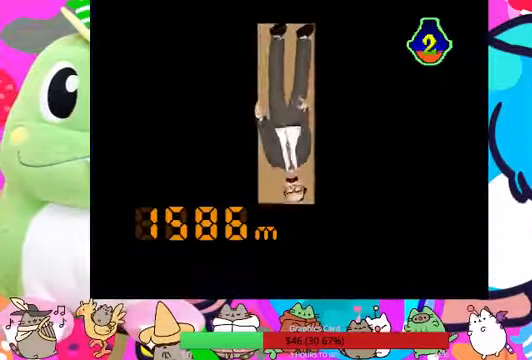
{"dt_ms": 500, "buttons": ["DPAD_RIGHT"], "left_stick": "center", "right_stick": "center", "events": [[34, "DPAD_RIGHT", "up"], [34, "L1", "down"], [134, "L1", "up"], [400, "DPAD_RIGHT", "down"]]}
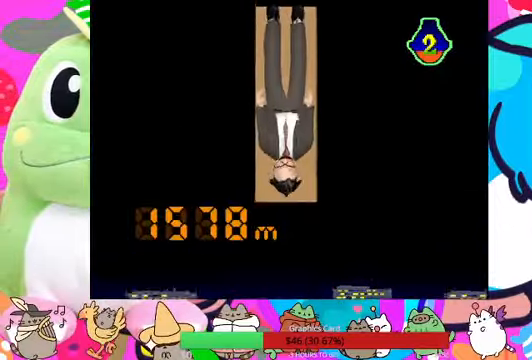
{"dt_ms": 1000, "buttons": [], "left_stick": "center", "right_stick": "center"}
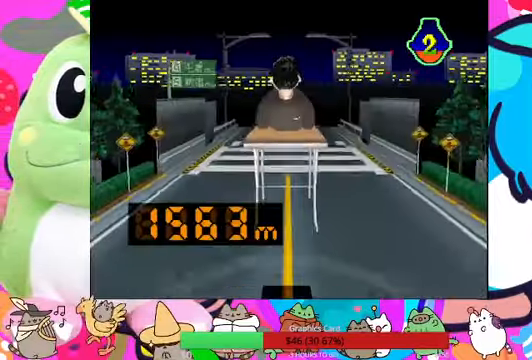
{"dt_ms": 500, "buttons": [], "left_stick": "center", "right_stick": "center", "events": [[134, "DPAD_RIGHT", "down"], [400, "DPAD_RIGHT", "up"]]}
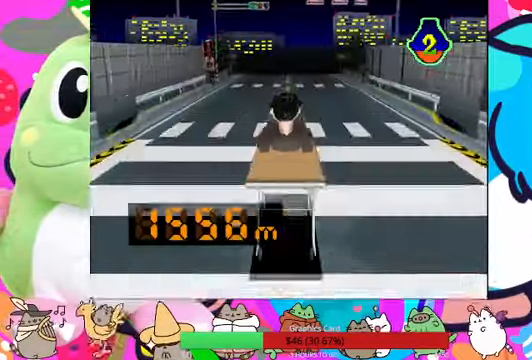
{"dt_ms": 500, "buttons": [], "left_stick": "center", "right_stick": "center", "events": []}
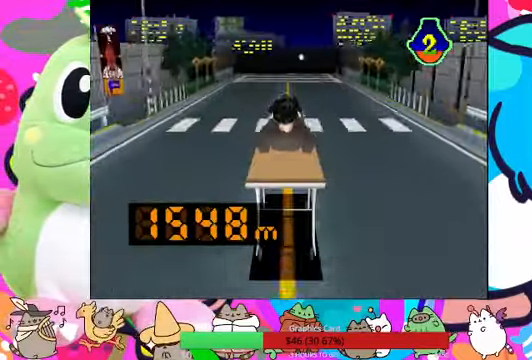
{"dt_ms": 500, "buttons": [], "left_stick": "center", "right_stick": "center"}
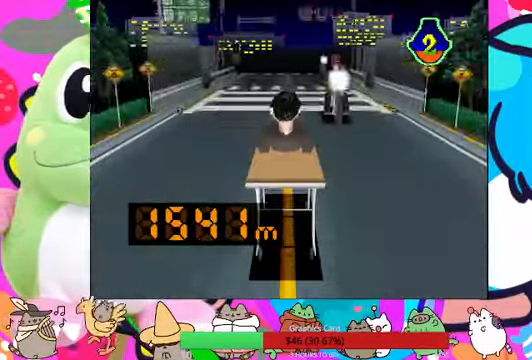
{"dt_ms": 500, "buttons": [], "left_stick": "center", "right_stick": "center", "events": []}
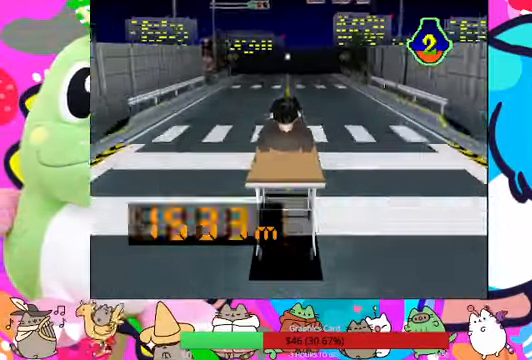
{"dt_ms": 500, "buttons": [], "left_stick": "center", "right_stick": "center", "events": [[234, "DPAD_RIGHT", "down"], [467, "DPAD_RIGHT", "up"]]}
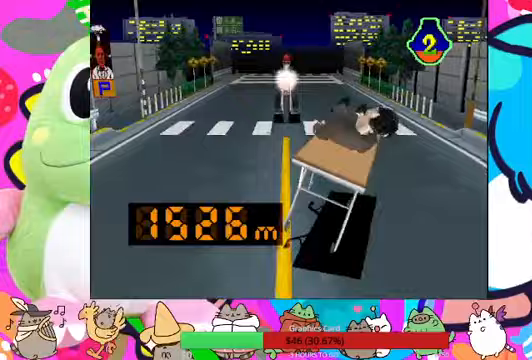
{"dt_ms": 500, "buttons": ["R1", "DPAD_LEFT"], "left_stick": "center", "right_stick": "center", "events": [[267, "R1", "down"], [400, "DPAD_LEFT", "down"], [433, "R1", "up"], [500, "R1", "down"]]}
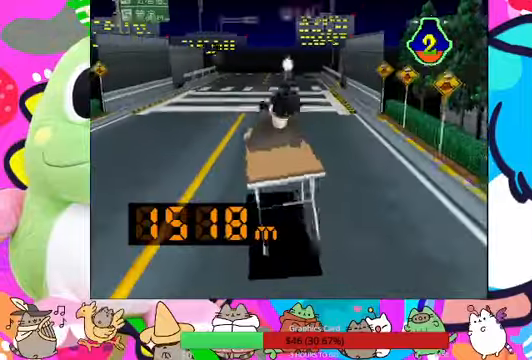
{"dt_ms": 500, "buttons": ["R1"], "left_stick": "center", "right_stick": "center", "events": [[133, "DPAD_LEFT", "up"], [133, "R1", "up"], [500, "R1", "down"]]}
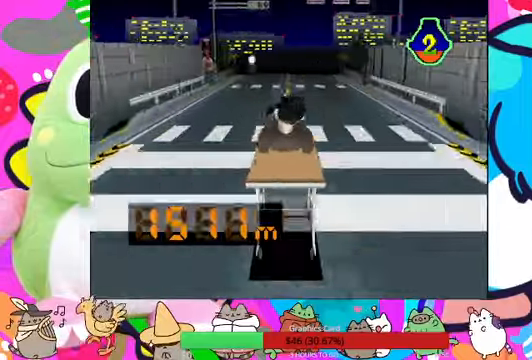
{"dt_ms": 500, "buttons": ["R1"], "left_stick": "center", "right_stick": "center", "events": [[133, "R1", "up"], [500, "R1", "down"]]}
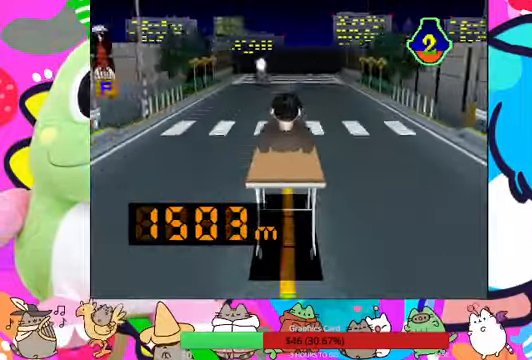
{"dt_ms": 500, "buttons": ["DPAD_LEFT"], "left_stick": "center", "right_stick": "center", "events": [[133, "R1", "up"], [467, "DPAD_LEFT", "down"]]}
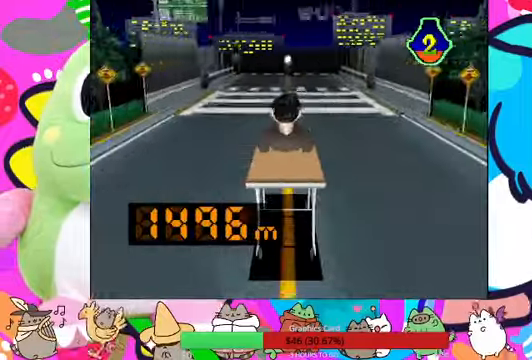
{"dt_ms": 500, "buttons": [], "left_stick": "center", "right_stick": "center", "events": [[133, "DPAD_LEFT", "up"]]}
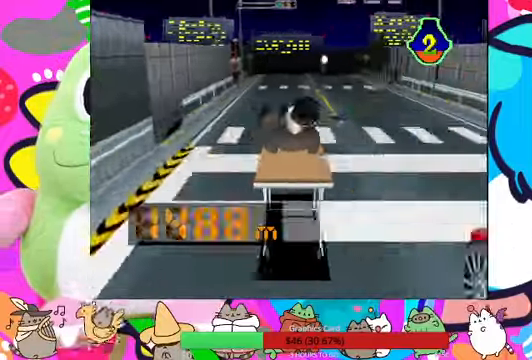
{"dt_ms": 500, "buttons": ["DPAD_RIGHT"], "left_stick": "center", "right_stick": "center", "events": [[367, "DPAD_RIGHT", "down"]]}
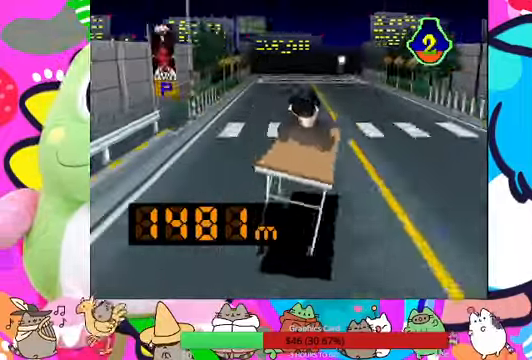
{"dt_ms": 500, "buttons": [], "left_stick": "center", "right_stick": "center", "events": [[33, "DPAD_RIGHT", "up"]]}
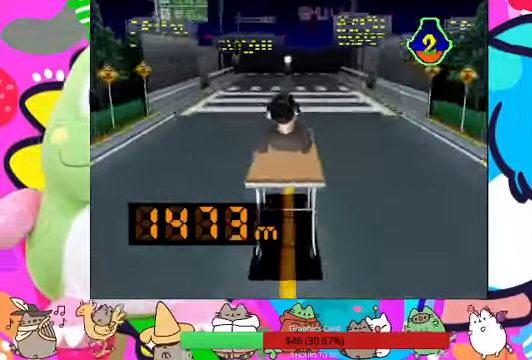
{"dt_ms": 500, "buttons": [], "left_stick": "center", "right_stick": "center", "events": [[133, "DPAD_RIGHT", "down"], [133, "L1", "down"], [267, "L1", "up"], [333, "DPAD_RIGHT", "up"]]}
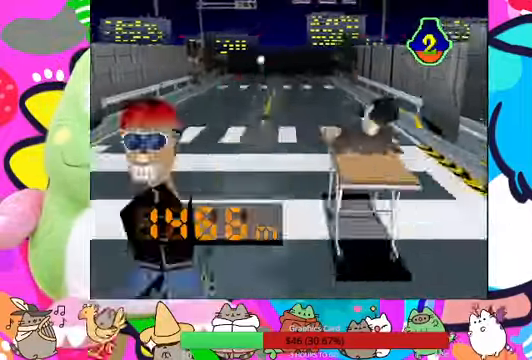
{"dt_ms": 500, "buttons": [], "left_stick": "center", "right_stick": "center", "events": []}
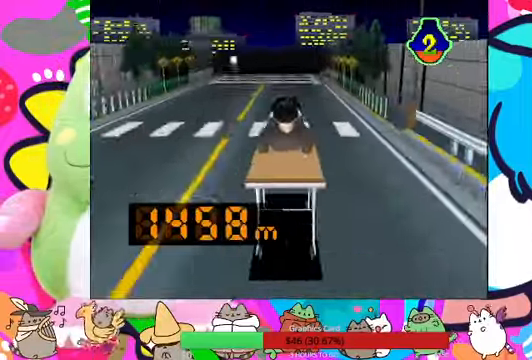
{"dt_ms": 500, "buttons": [], "left_stick": "center", "right_stick": "center", "events": [[33, "DPAD_LEFT", "down"], [167, "DPAD_LEFT", "up"]]}
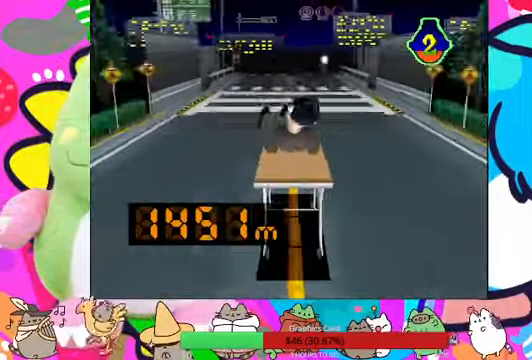
{"dt_ms": 500, "buttons": ["DPAD_RIGHT"], "left_stick": "center", "right_stick": "center", "events": [[466, "DPAD_RIGHT", "down"]]}
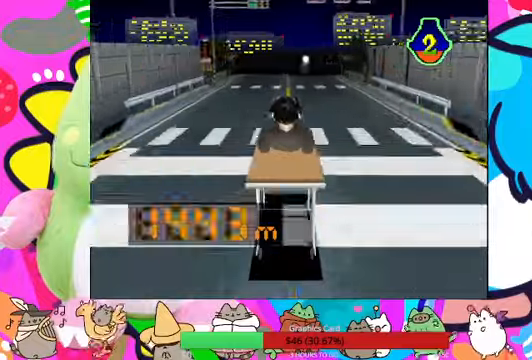
{"dt_ms": 500, "buttons": ["DPAD_RIGHT"], "left_stick": "center", "right_stick": "center", "events": [[233, "DPAD_RIGHT", "up"], [266, "DPAD_RIGHT", "down"]]}
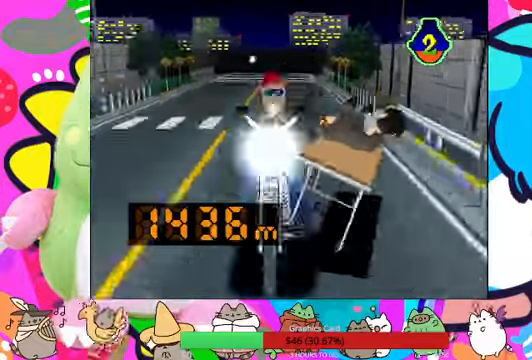
{"dt_ms": 500, "buttons": [], "left_stick": "center", "right_stick": "center", "events": [[133, "DPAD_RIGHT", "up"]]}
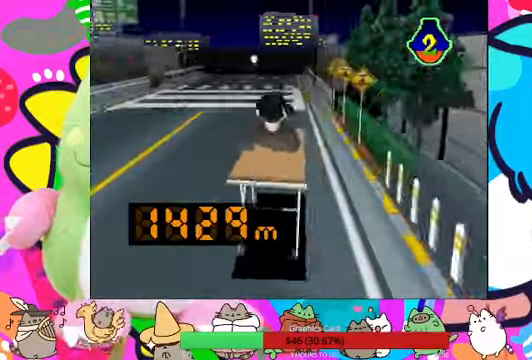
{"dt_ms": 500, "buttons": [], "left_stick": "center", "right_stick": "center", "events": []}
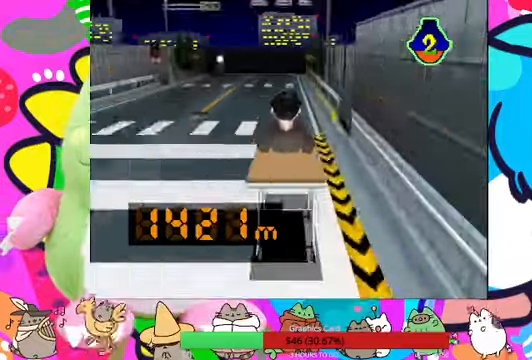
{"dt_ms": 500, "buttons": [], "left_stick": "center", "right_stick": "center", "events": []}
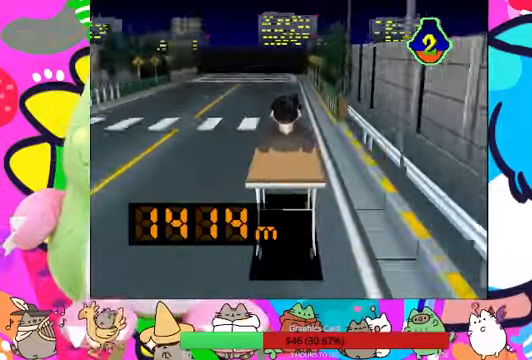
{"dt_ms": 500, "buttons": ["DPAD_LEFT"], "left_stick": "center", "right_stick": "center", "events": [[500, "DPAD_LEFT", "down"]]}